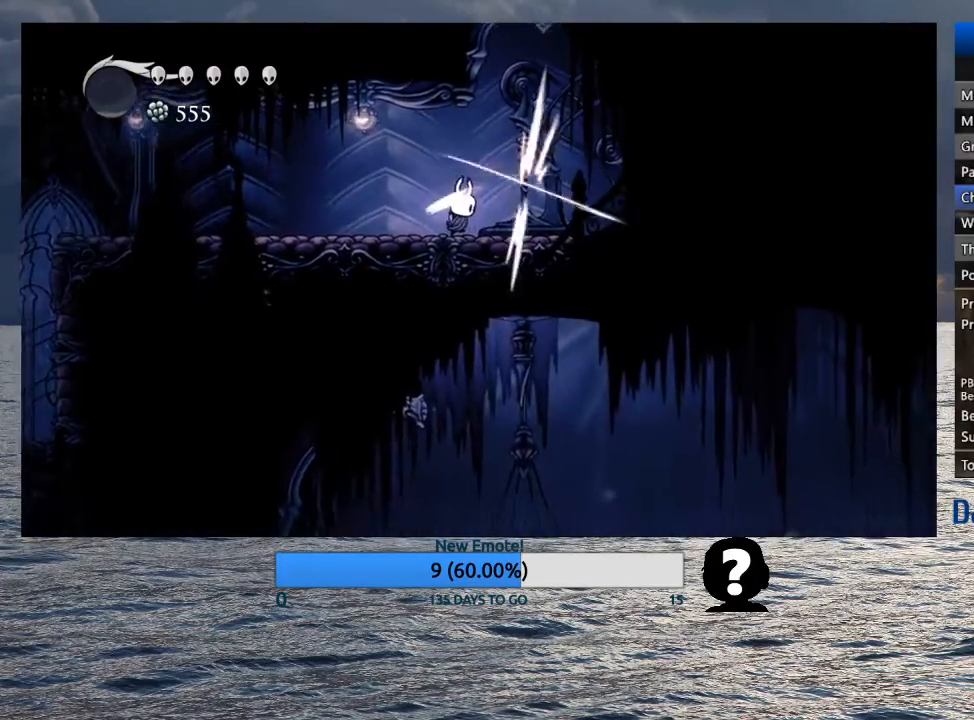
Gameplay with a controller (PlayStation layout); each line is a JSON object with the inputs held at the frame after it. "events" lists button and stick changes between this image and that frame as [ms after this image, input, new state], when the widget could be followed in between.
{"buttons": [], "left_stick": "left", "right_stick": "center", "events": [[17, "SQUARE", "up"], [283, "SQUARE", "down"], [417, "SQUARE", "up"], [467, "left_stick", "left"]]}
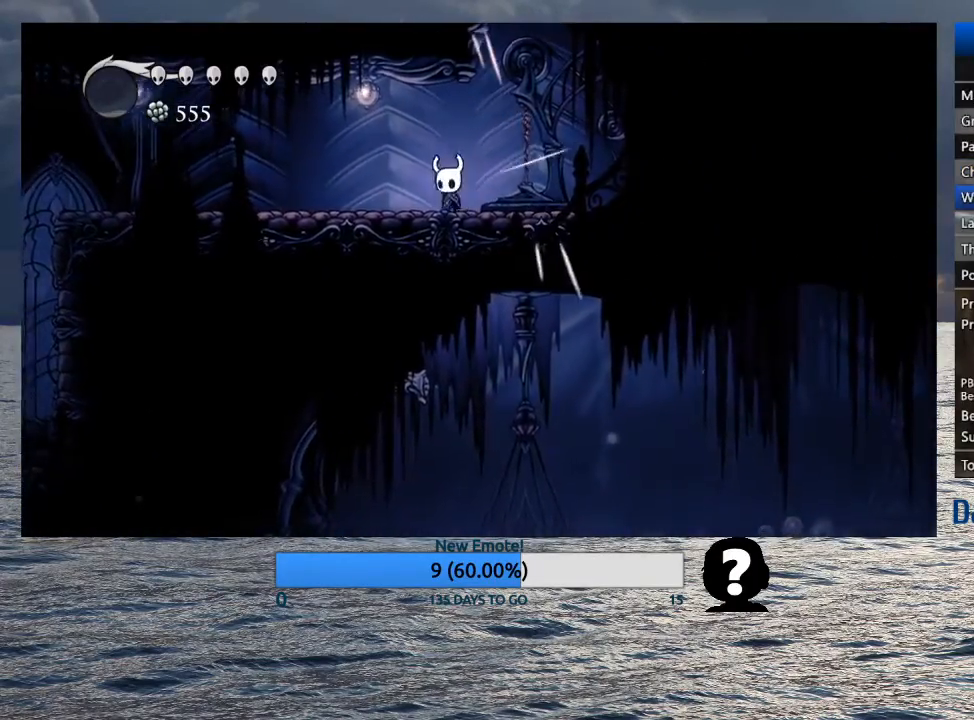
{"buttons": [], "left_stick": "left", "right_stick": "center", "events": [[50, "R2", "down"], [217, "R2", "up"]]}
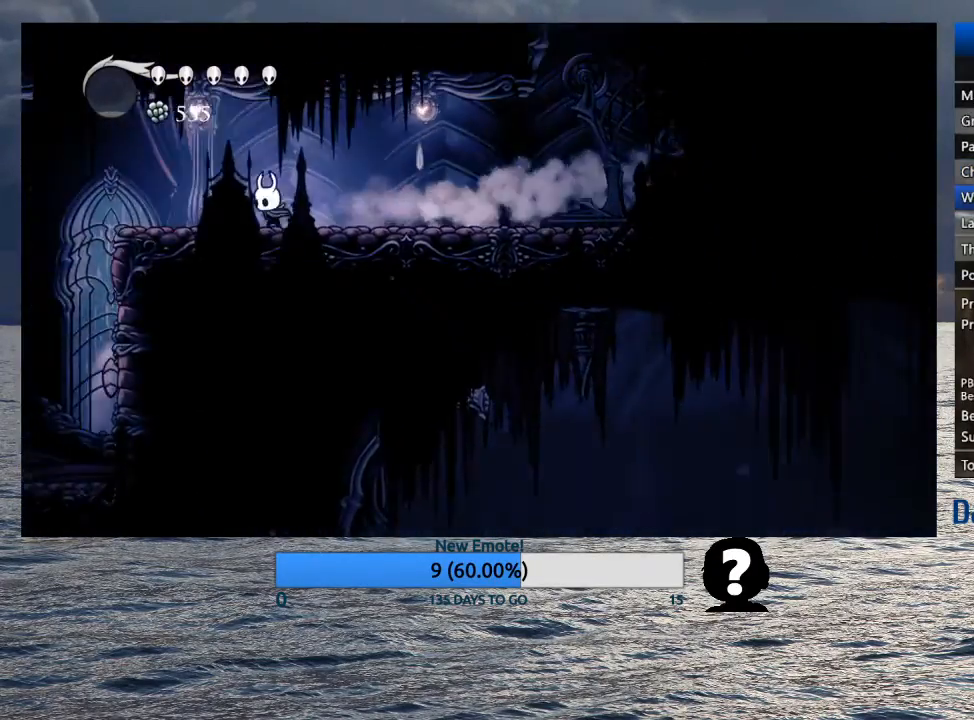
{"buttons": [], "left_stick": "left", "right_stick": "center", "events": [[33, "R2", "down"], [217, "R2", "up"]]}
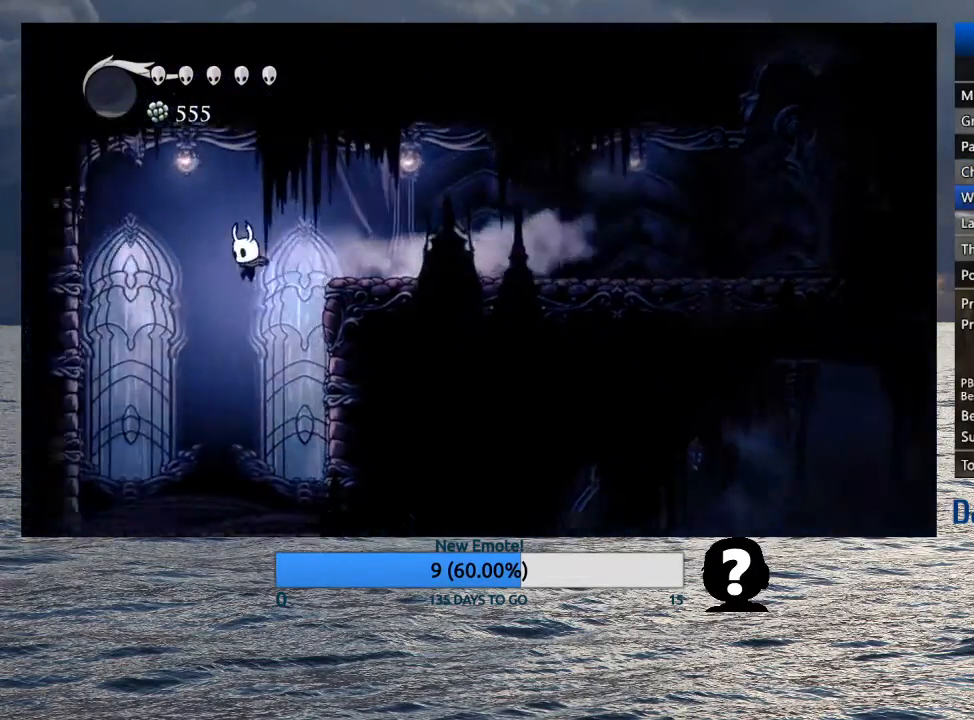
{"buttons": [], "left_stick": "left", "right_stick": "center", "events": [[250, "TOUCHPAD", "down"], [350, "TOUCHPAD", "up"]]}
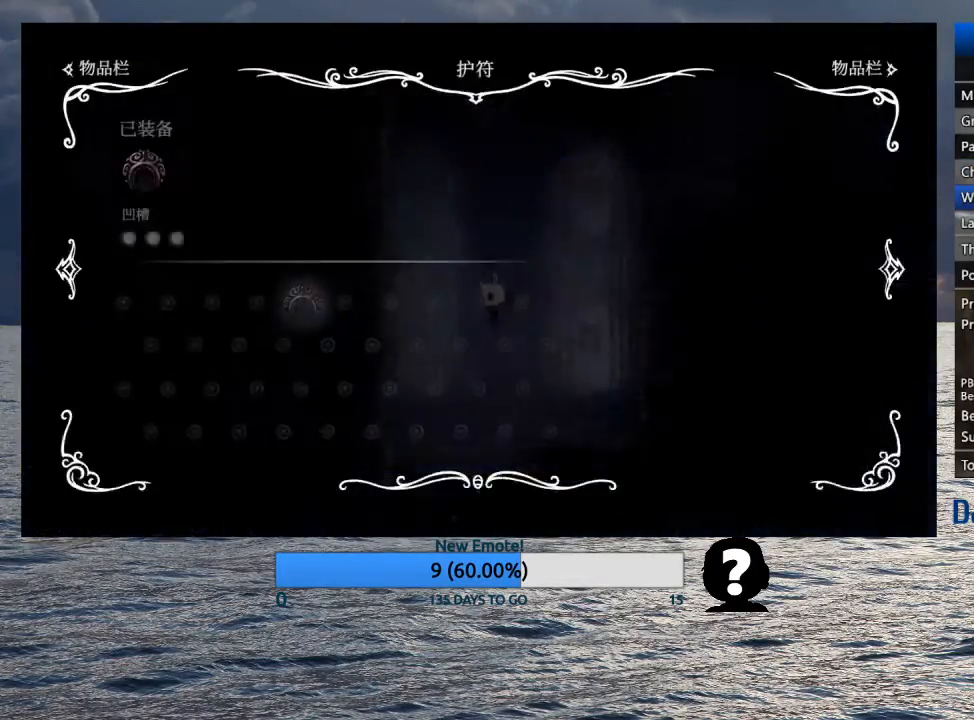
{"buttons": ["TOUCHPAD"], "left_stick": "center", "right_stick": "center", "events": [[333, "left_stick", "center"], [500, "TOUCHPAD", "down"]]}
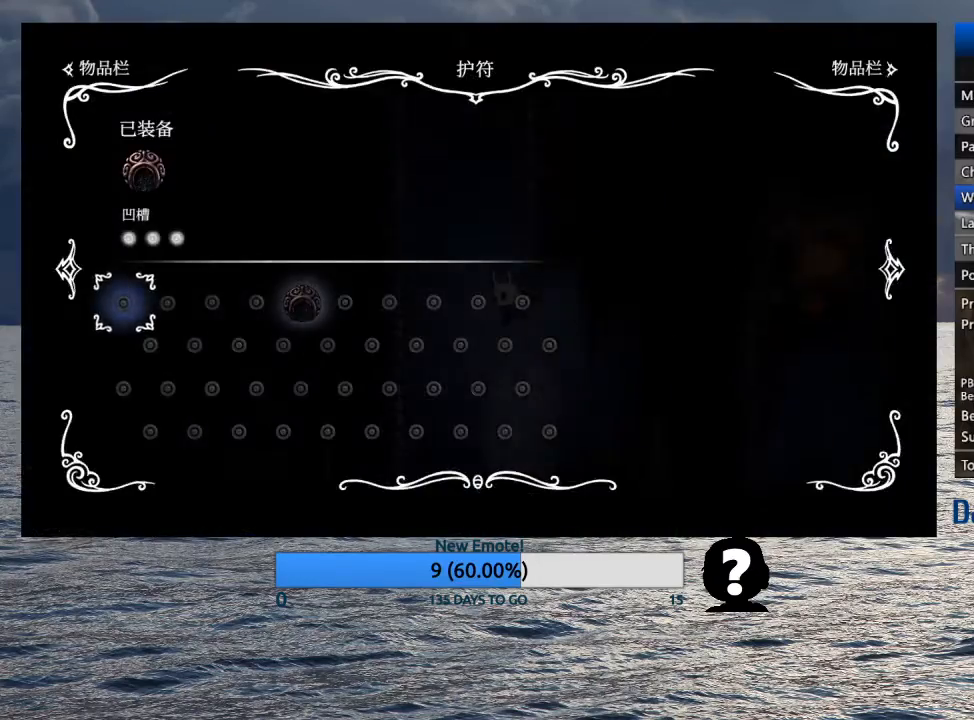
{"buttons": [], "left_stick": "right", "right_stick": "center", "events": [[100, "TOUCHPAD", "up"], [100, "left_stick", "right"], [350, "R2", "down"], [483, "R2", "up"]]}
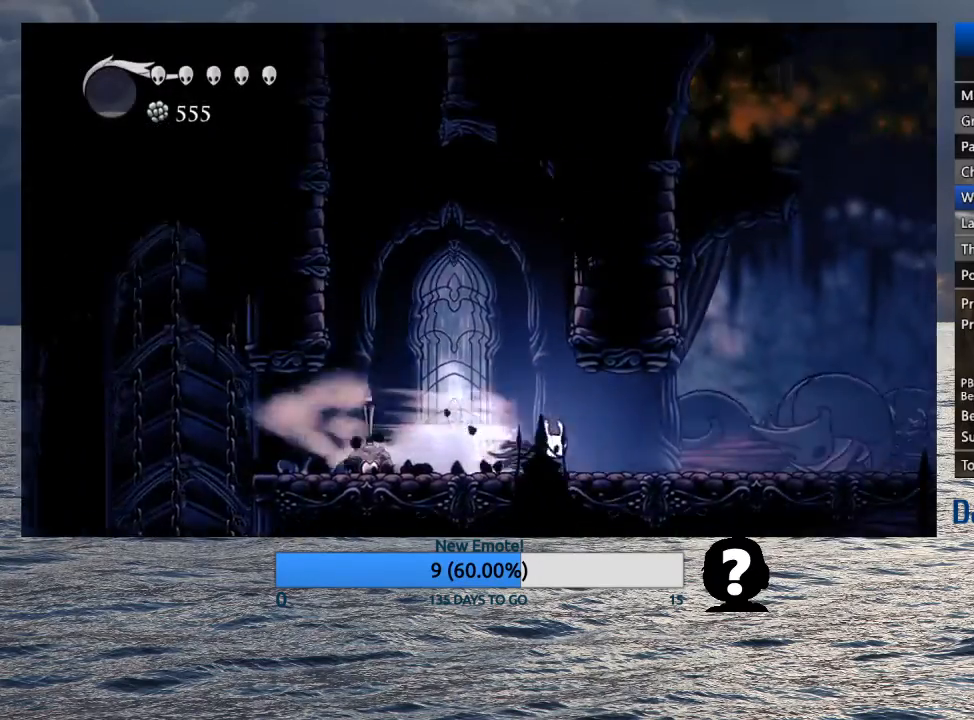
{"buttons": ["R2"], "left_stick": "right", "right_stick": "center", "events": [[67, "R2", "down"], [183, "R2", "up"], [333, "R2", "down"], [450, "R2", "up"], [500, "R2", "down"]]}
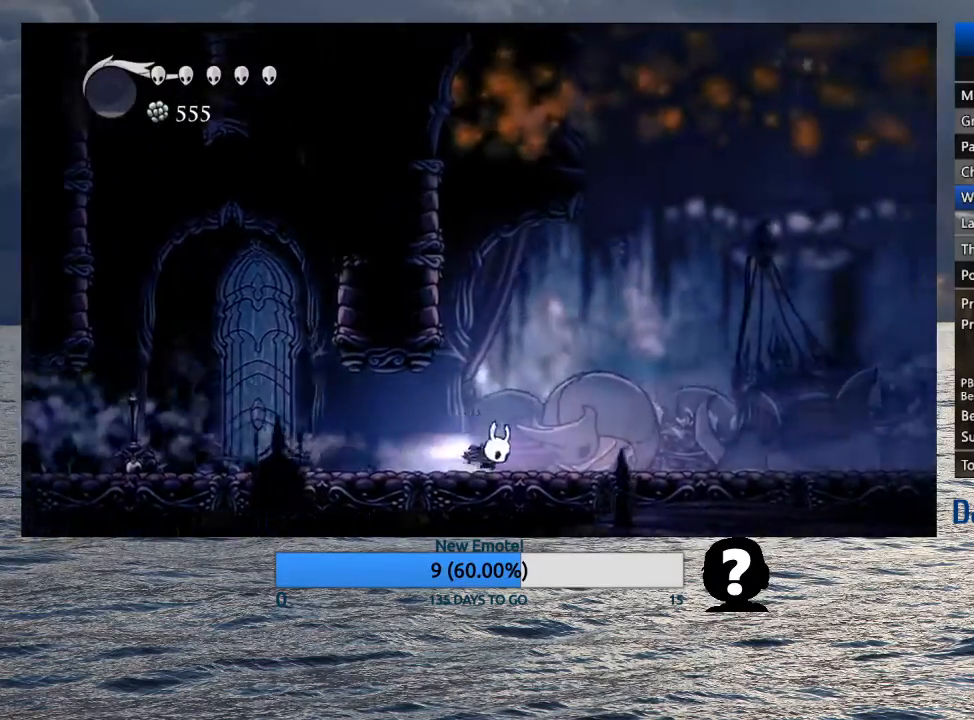
{"buttons": [], "left_stick": "right", "right_stick": "center", "events": [[133, "R2", "up"]]}
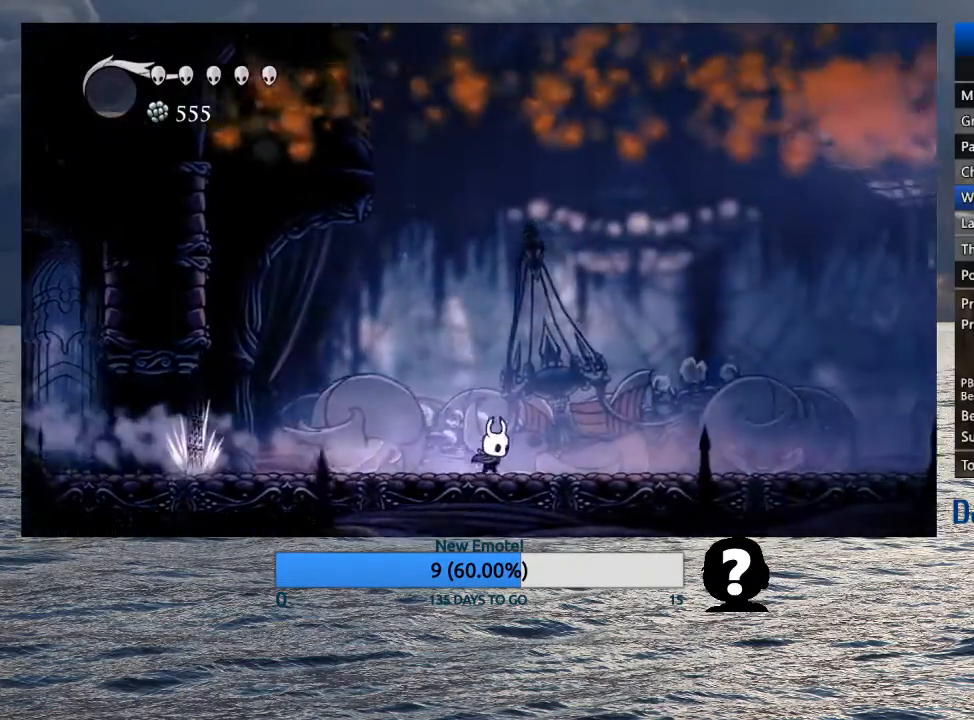
{"buttons": [], "left_stick": "right", "right_stick": "center", "events": [[33, "R2", "down"], [217, "R2", "up"]]}
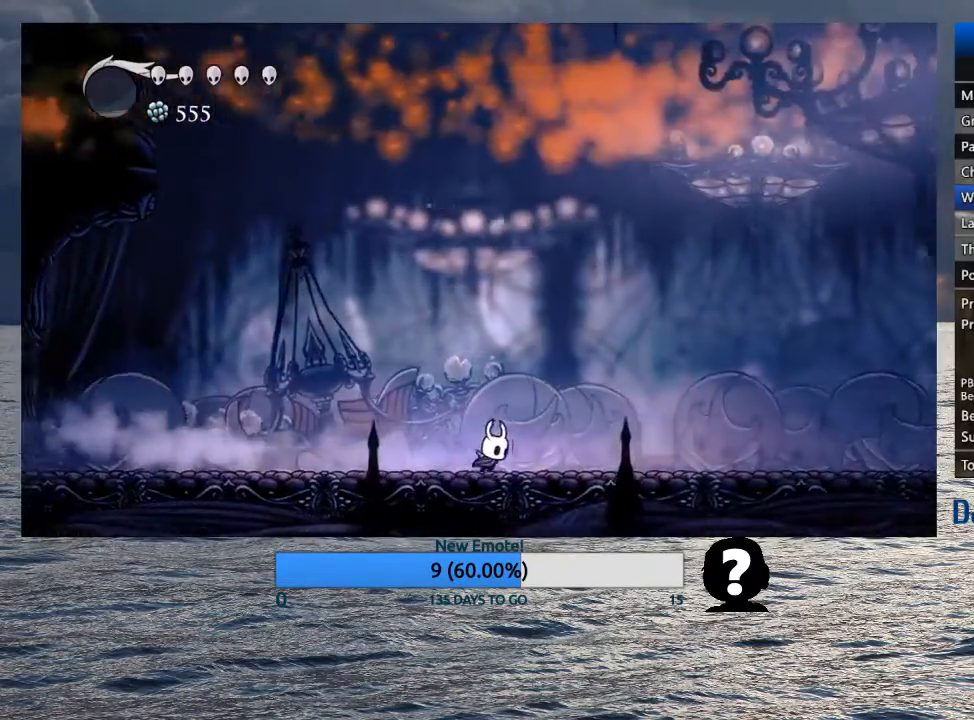
{"buttons": [], "left_stick": "right", "right_stick": "center", "events": [[117, "R2", "down"], [317, "R2", "up"]]}
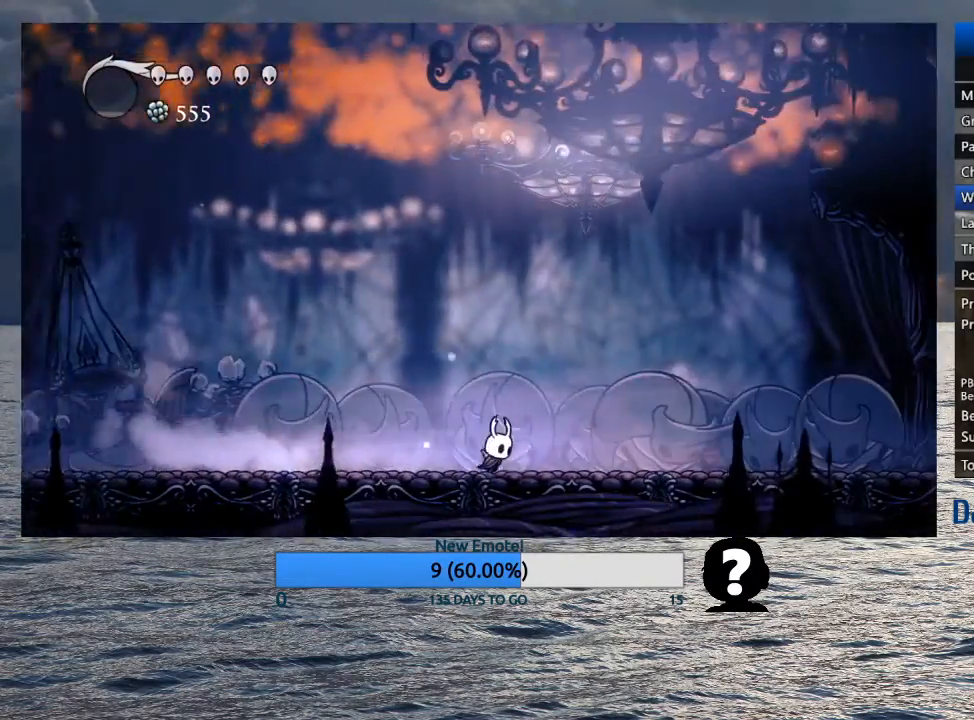
{"buttons": ["TRIANGLE"], "left_stick": "right", "right_stick": "center", "events": [[133, "TRIANGLE", "down"]]}
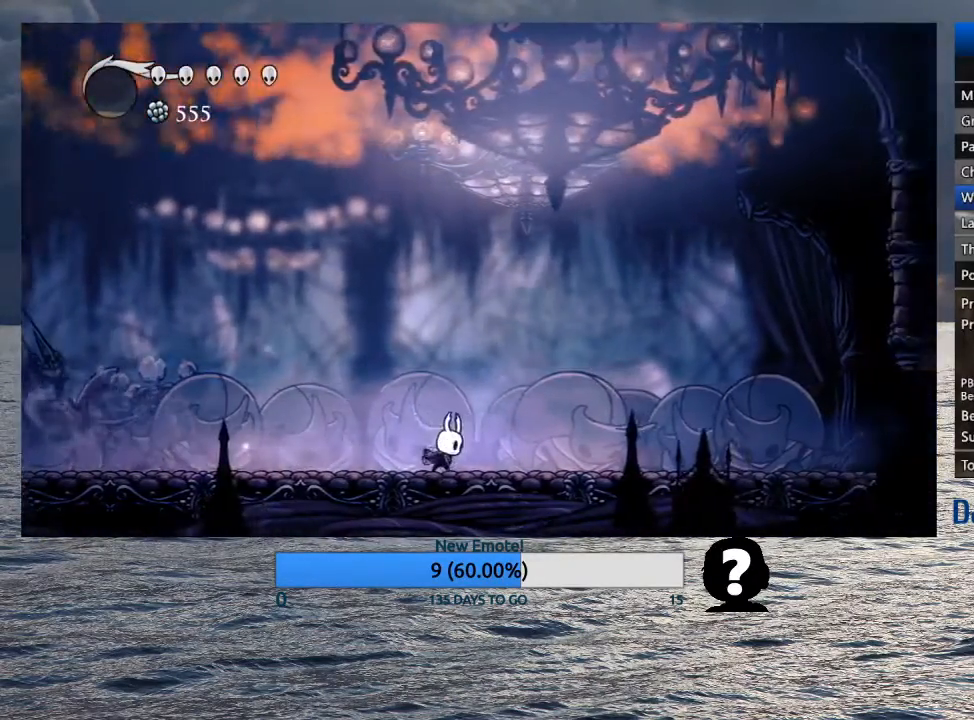
{"buttons": ["TRIANGLE"], "left_stick": "center", "right_stick": "center", "events": [[167, "left_stick", "center"]]}
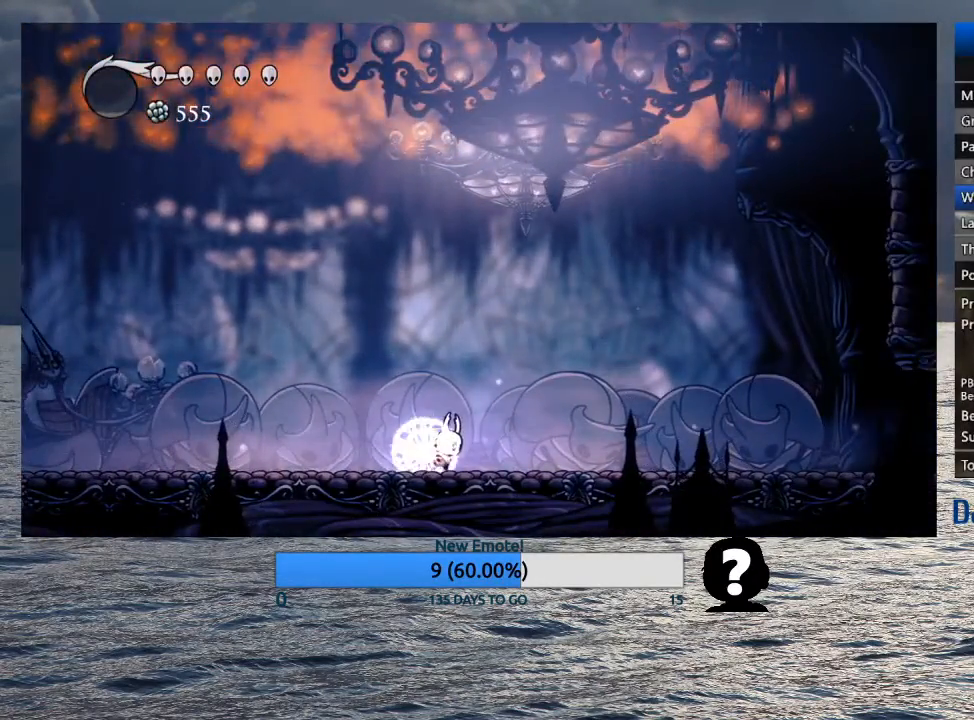
{"buttons": ["TRIANGLE"], "left_stick": "center", "right_stick": "center", "events": []}
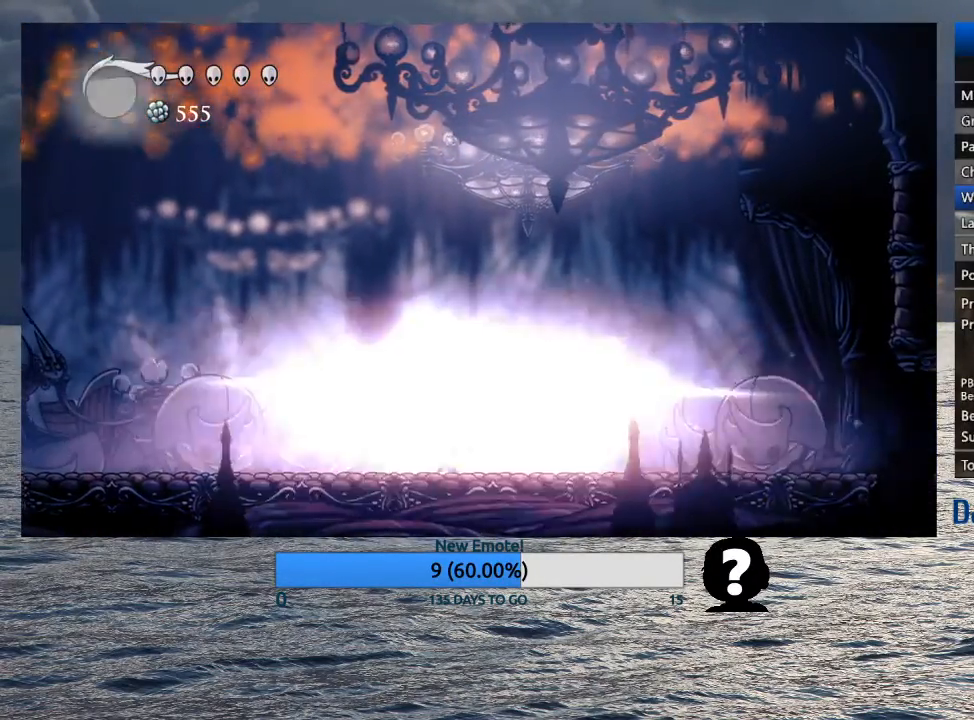
{"buttons": ["R2"], "left_stick": "right", "right_stick": "center", "events": [[300, "TRIANGLE", "up"], [400, "left_stick", "right"], [467, "R2", "down"]]}
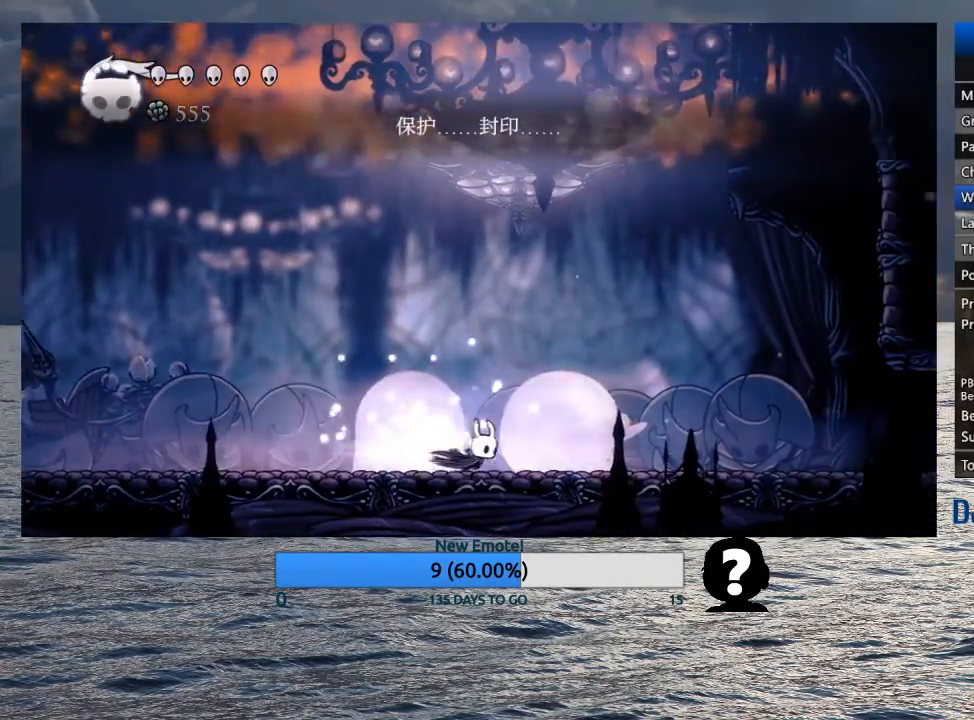
{"buttons": [], "left_stick": "right", "right_stick": "center", "events": [[150, "R2", "up"]]}
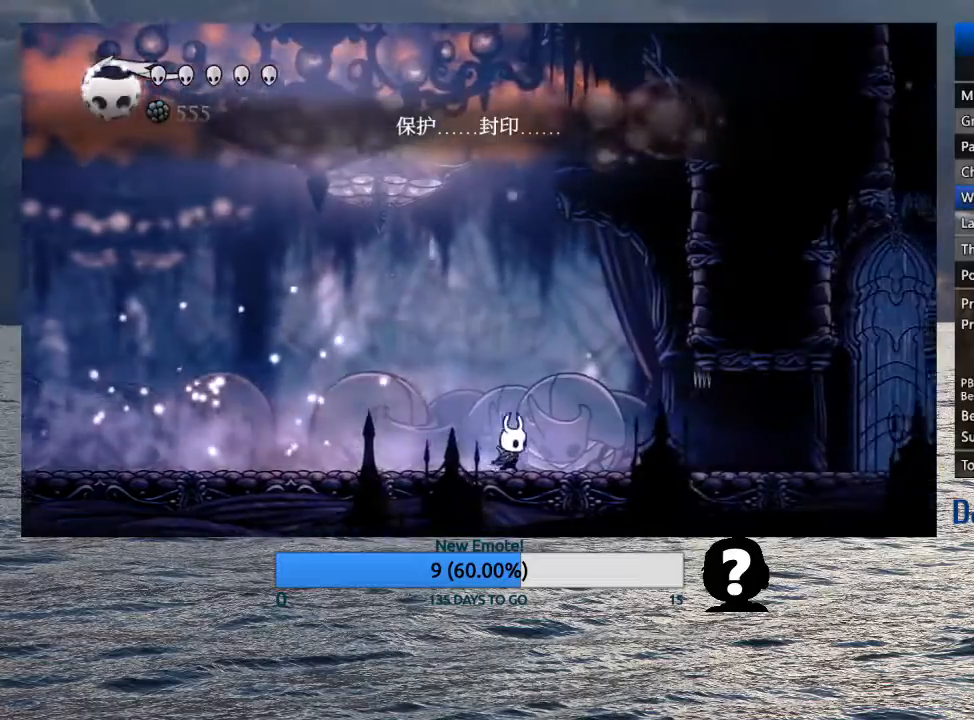
{"buttons": [], "left_stick": "left", "right_stick": "center", "events": [[83, "left_stick", "left"], [133, "R2", "down"], [283, "R2", "up"], [350, "R2", "down"], [467, "R2", "up"]]}
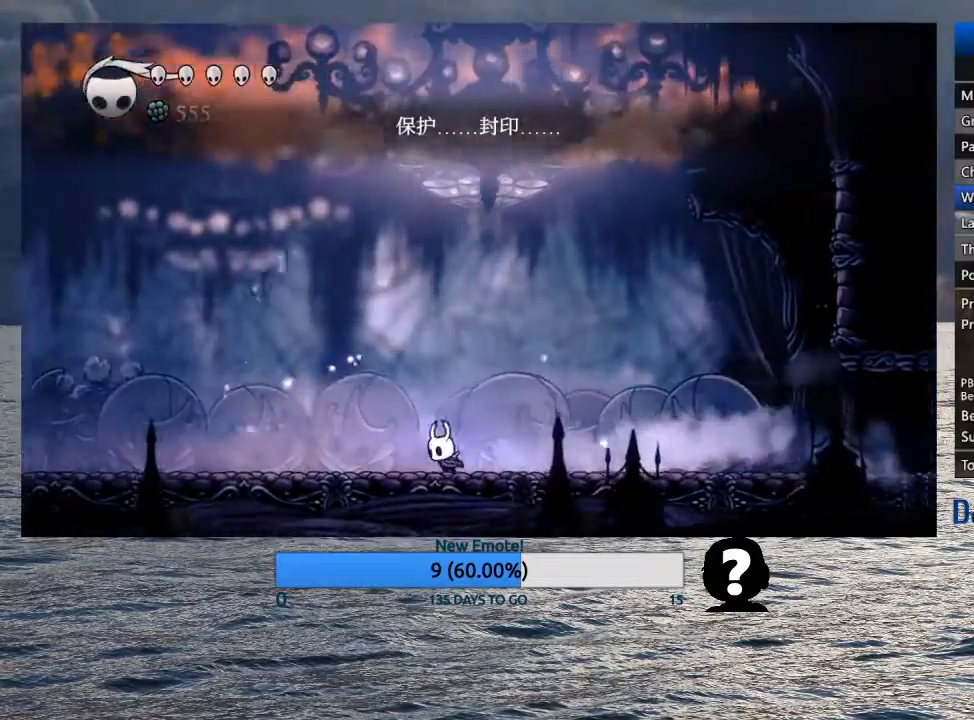
{"buttons": [], "left_stick": "left", "right_stick": "center", "events": [[50, "R2", "down"], [167, "R2", "up"], [233, "R2", "down"], [350, "R2", "up"]]}
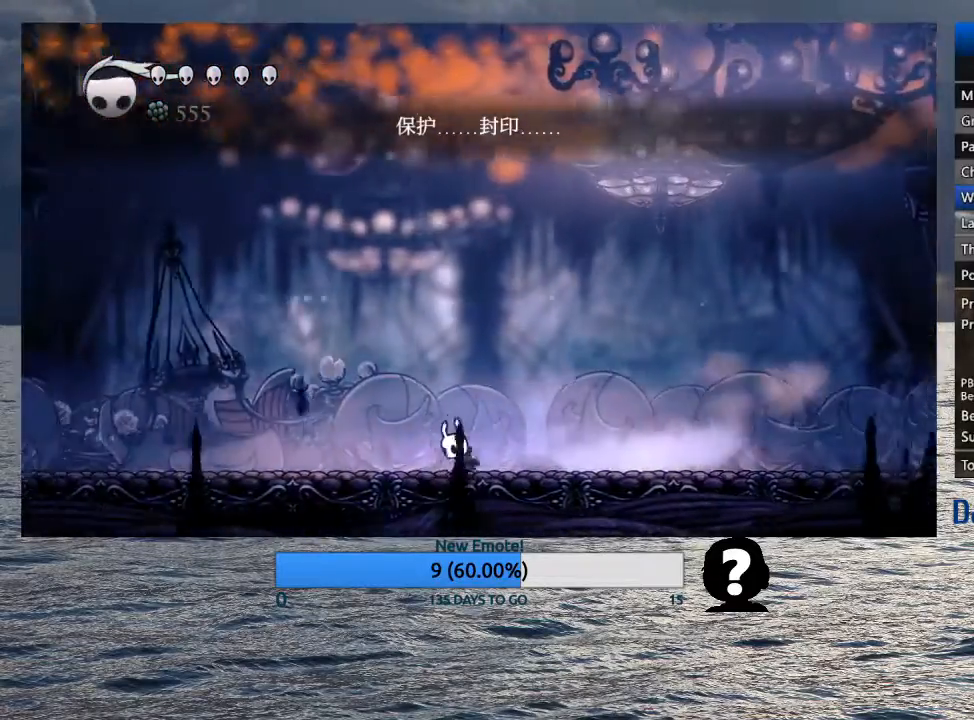
{"buttons": [], "left_stick": "left", "right_stick": "center", "events": []}
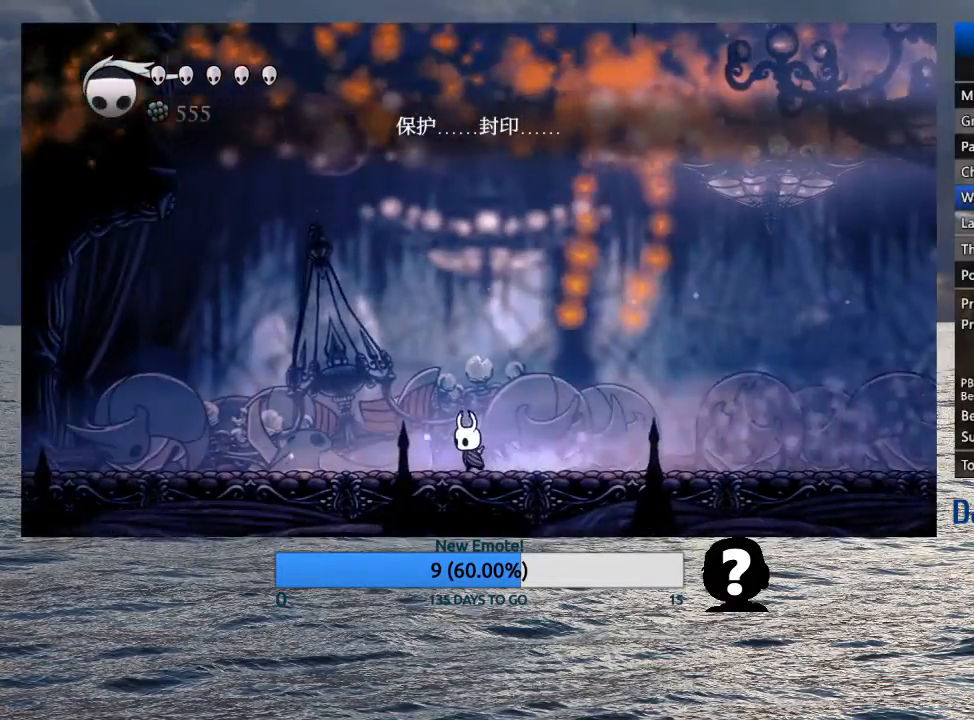
{"buttons": [], "left_stick": "right", "right_stick": "center", "events": [[167, "left_stick", "right"]]}
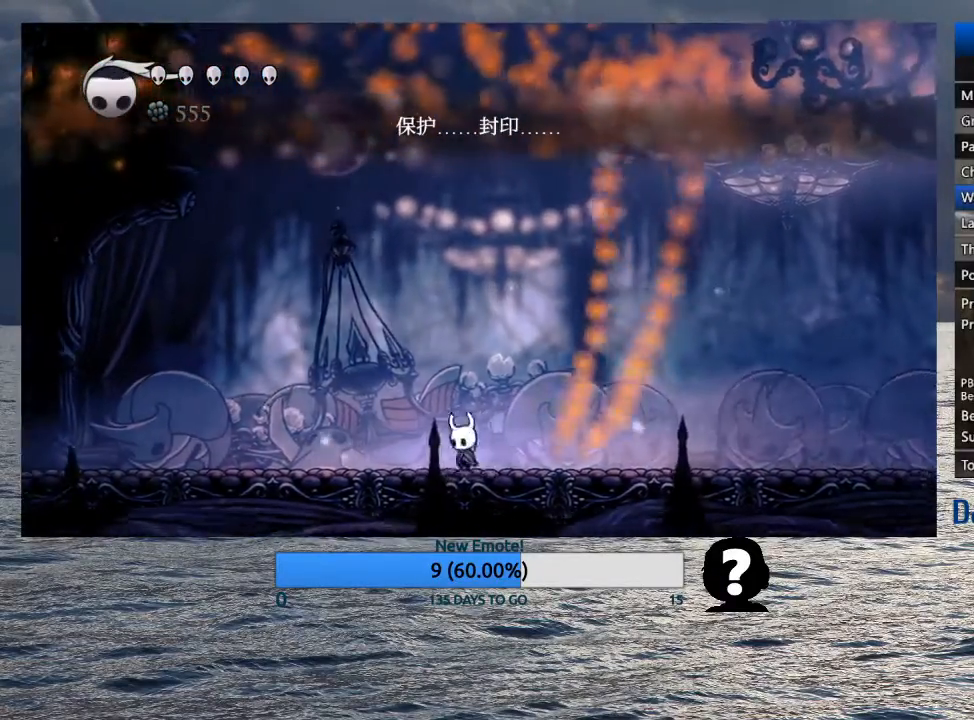
{"buttons": [], "left_stick": "center", "right_stick": "center", "events": [[167, "left_stick", "center"]]}
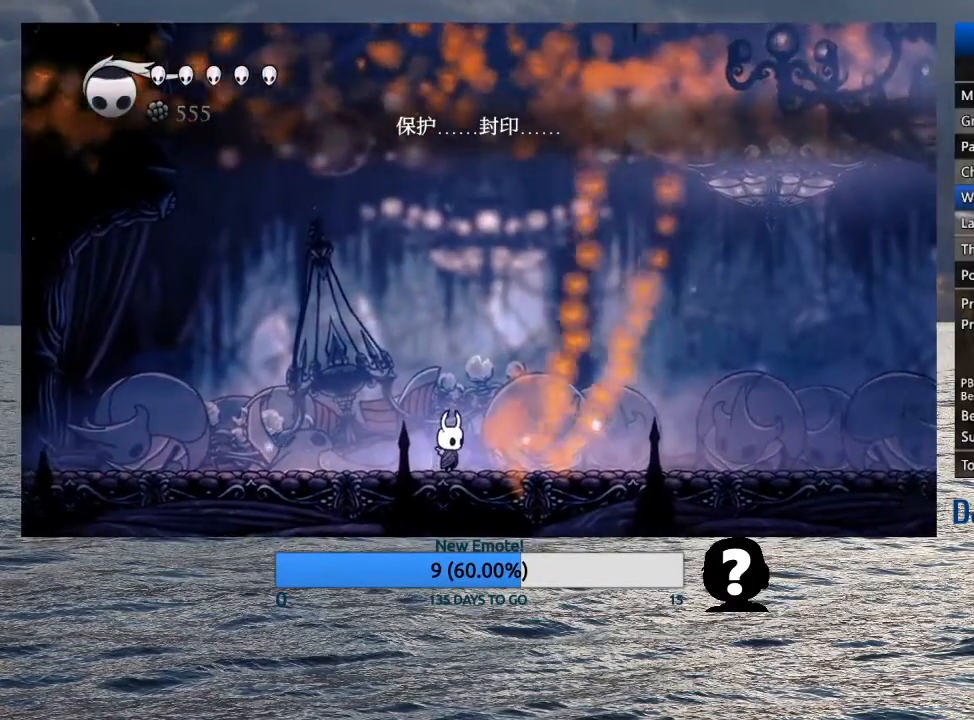
{"buttons": ["TRIANGLE"], "left_stick": "center", "right_stick": "center", "events": [[283, "TRIANGLE", "down"]]}
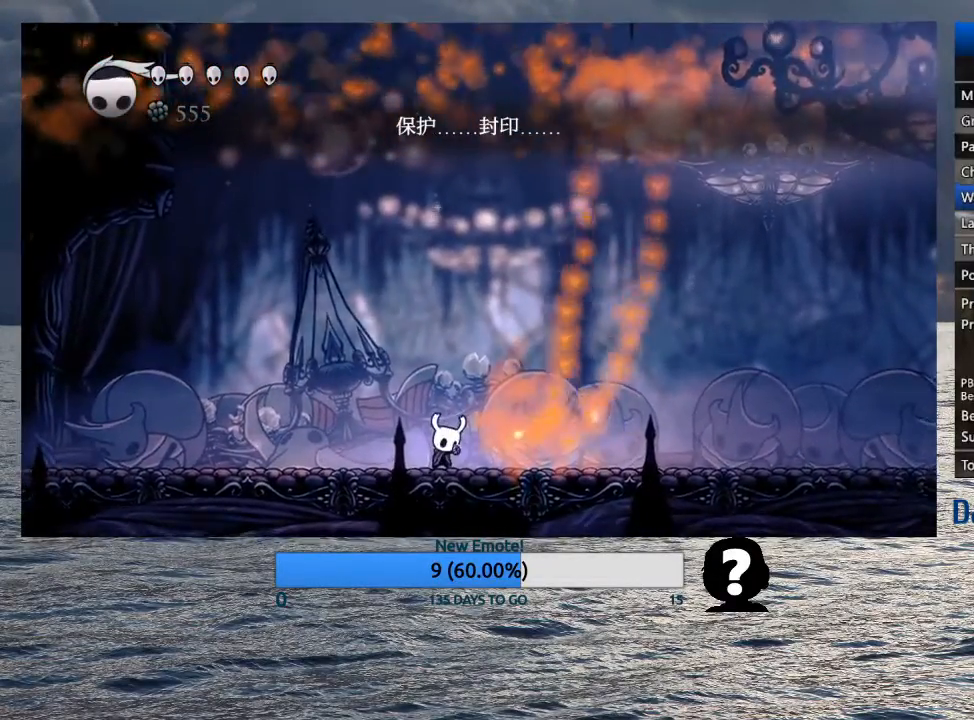
{"buttons": ["TRIANGLE"], "left_stick": "center", "right_stick": "center", "events": []}
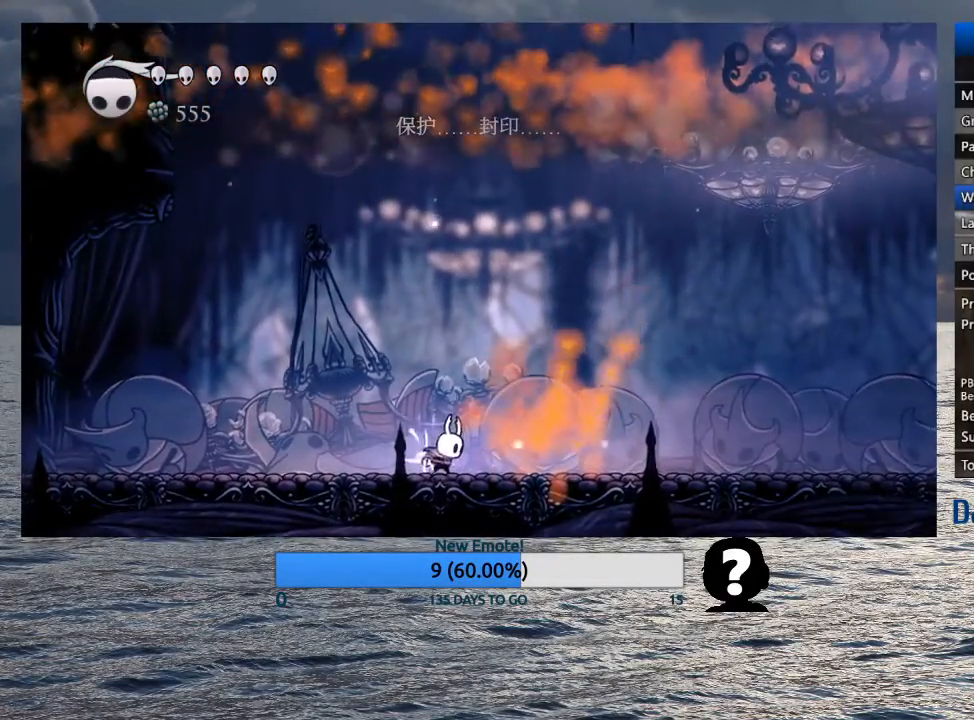
{"buttons": ["TRIANGLE"], "left_stick": "center", "right_stick": "center", "events": []}
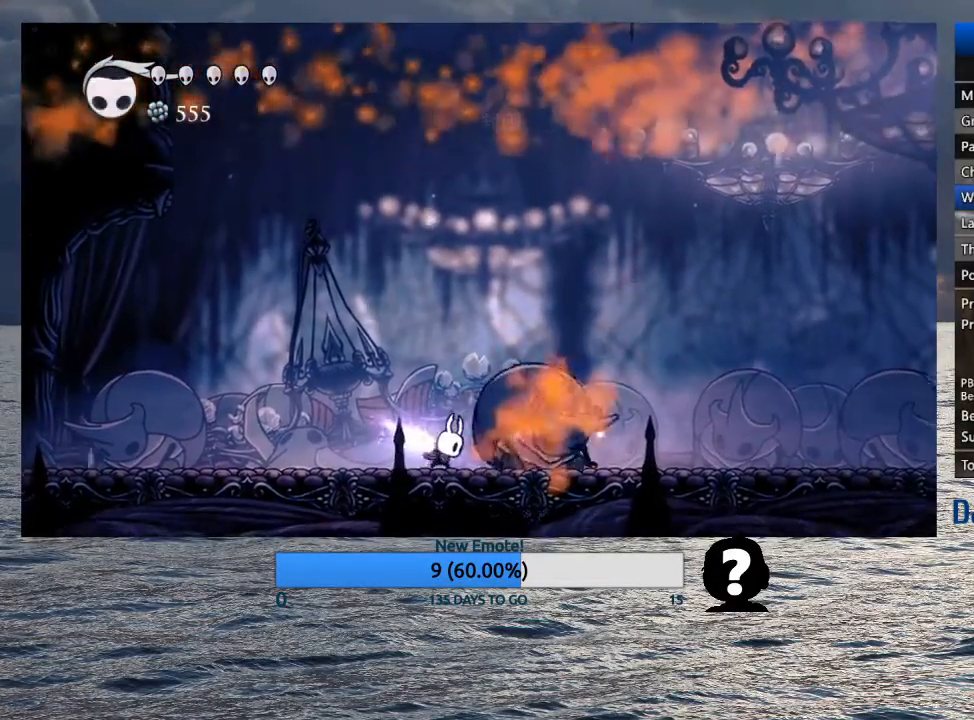
{"buttons": [], "left_stick": "center", "right_stick": "center", "events": [[483, "TRIANGLE", "up"]]}
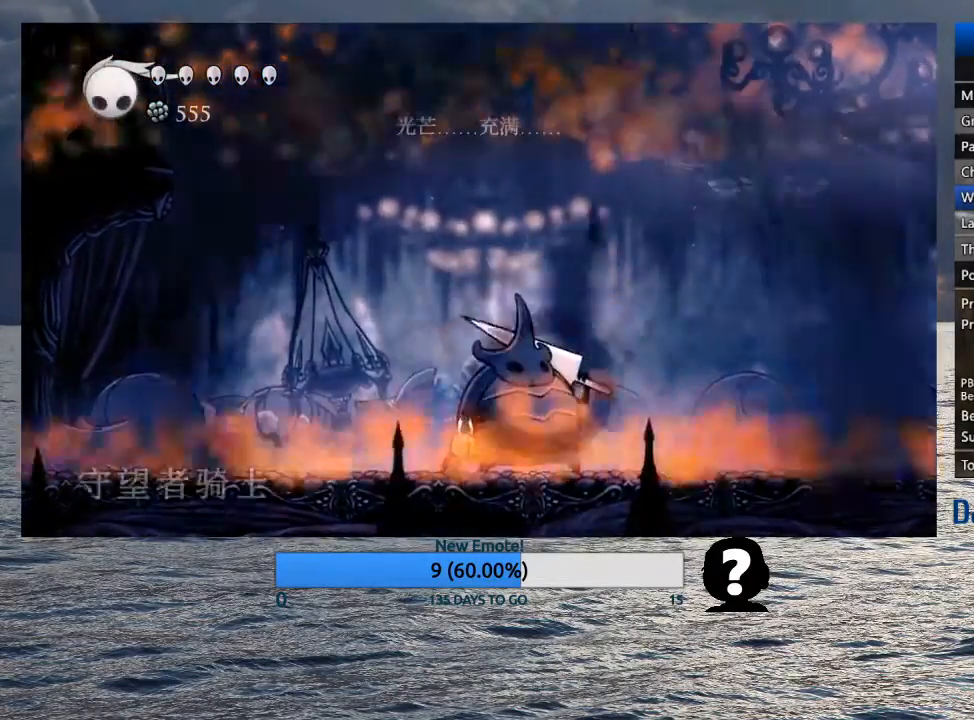
{"buttons": [], "left_stick": "center", "right_stick": "center", "events": []}
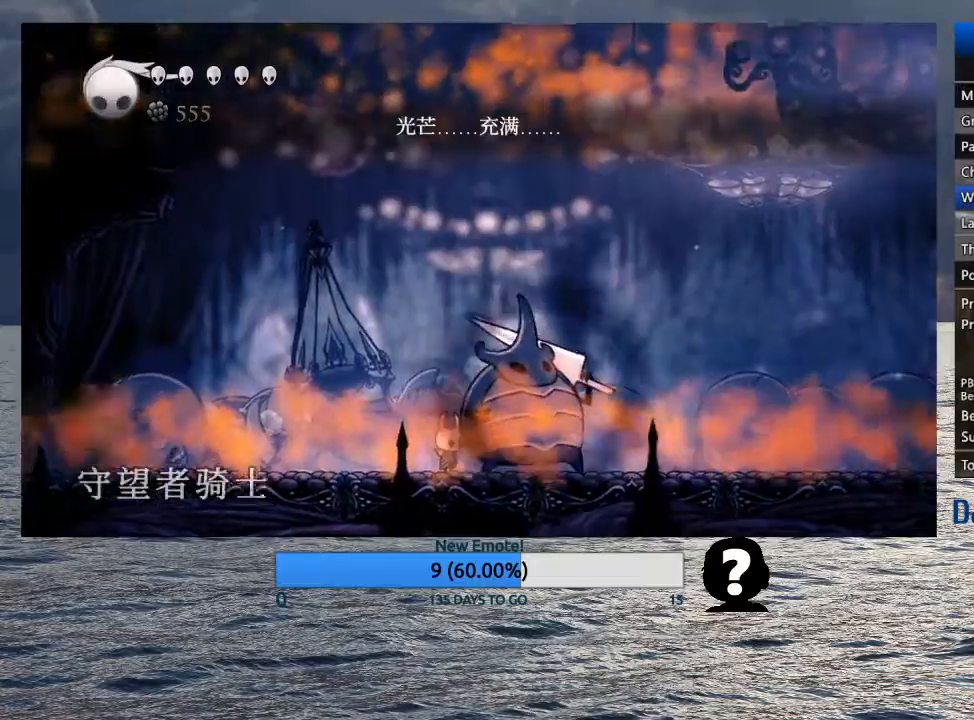
{"buttons": [], "left_stick": "center", "right_stick": "center", "events": [[183, "SQUARE", "down"], [300, "SQUARE", "up"], [350, "R1", "down"], [450, "R1", "up"]]}
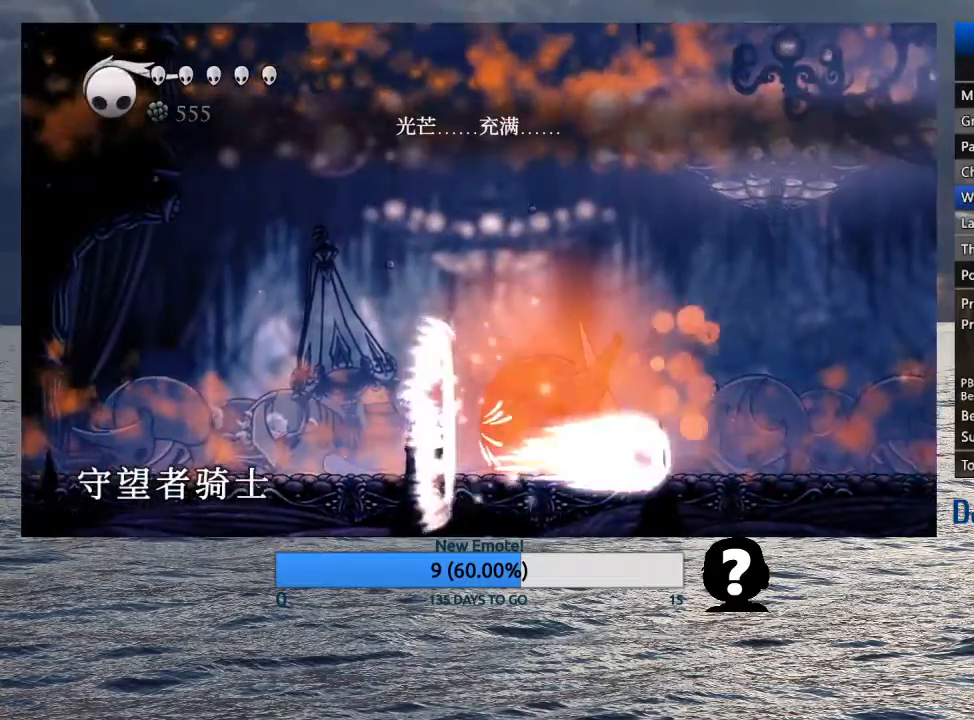
{"buttons": [], "left_stick": "down-right", "right_stick": "center", "events": [[200, "left_stick", "down-right"], [317, "SQUARE", "down"], [417, "SQUARE", "up"]]}
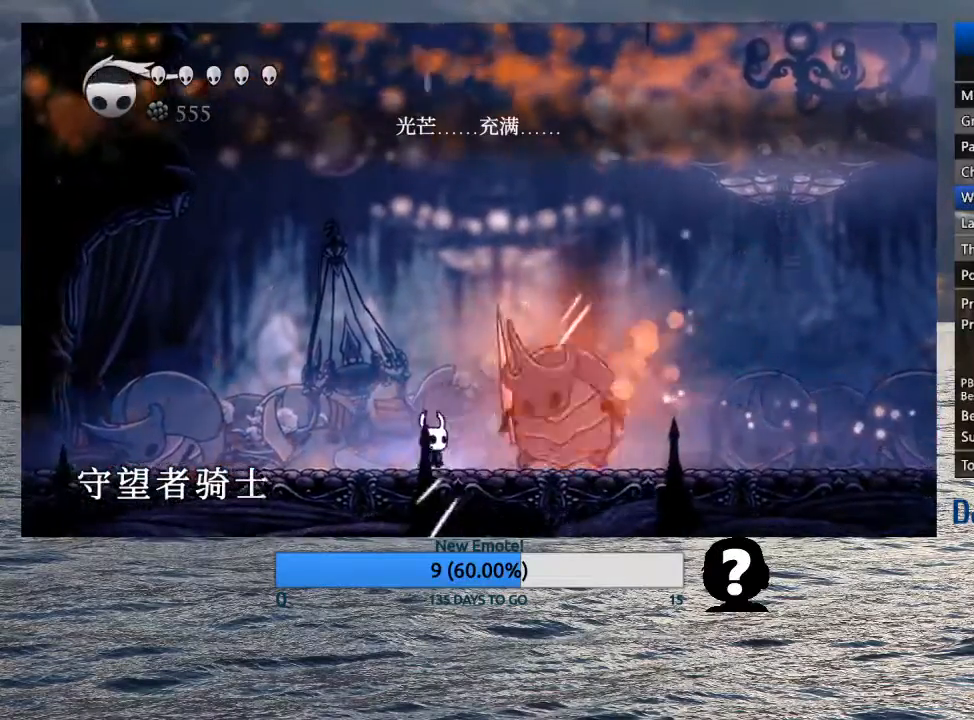
{"buttons": [], "left_stick": "down-right", "right_stick": "center", "events": [[33, "CROSS", "down"], [267, "SQUARE", "down"], [350, "R2", "down"], [367, "CROSS", "up"], [400, "SQUARE", "up"], [467, "R2", "up"]]}
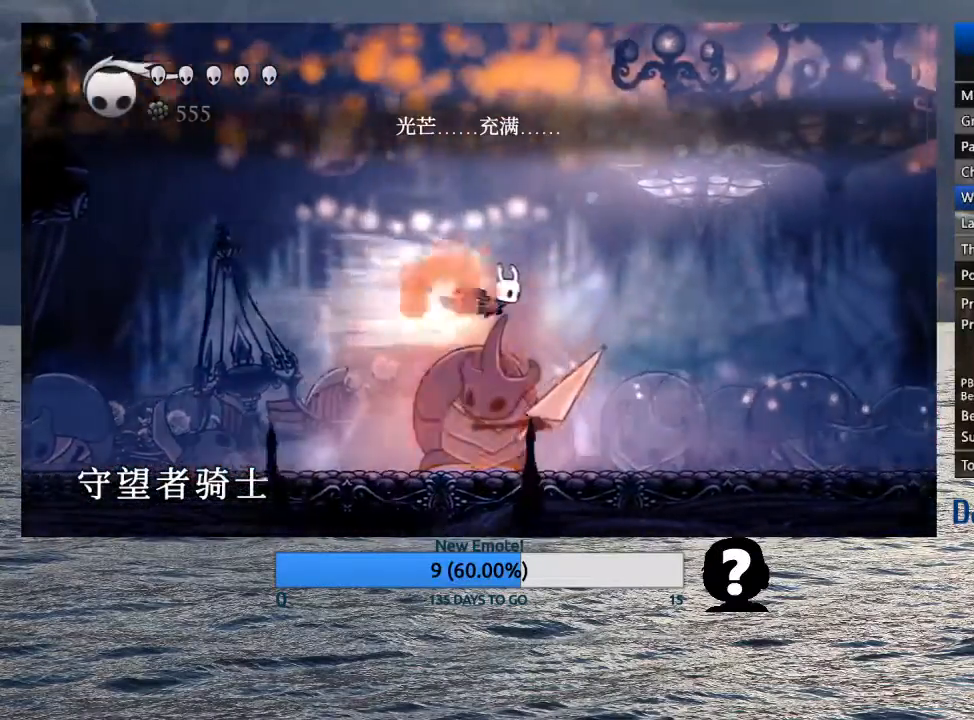
{"buttons": ["R1"], "left_stick": "center", "right_stick": "center", "events": [[117, "left_stick", "left"], [367, "SQUARE", "down"], [417, "left_stick", "center"], [433, "SQUARE", "up"], [450, "R1", "down"]]}
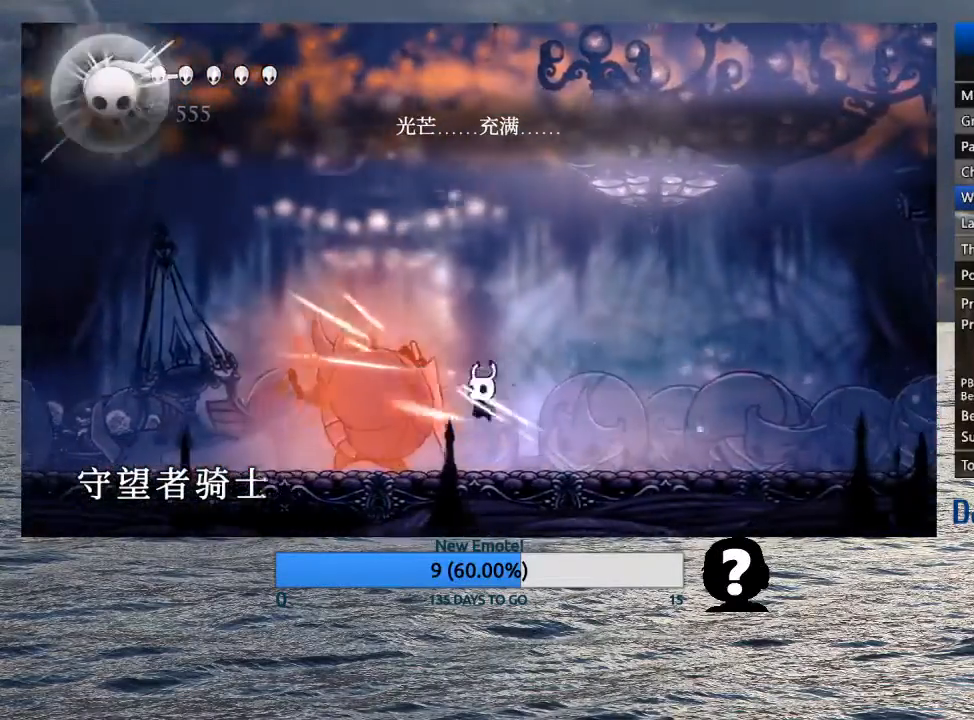
{"buttons": [], "left_stick": "center", "right_stick": "center", "events": [[33, "R1", "up"], [100, "left_stick", "left"], [317, "left_stick", "center"], [417, "R1", "down"], [483, "R1", "up"]]}